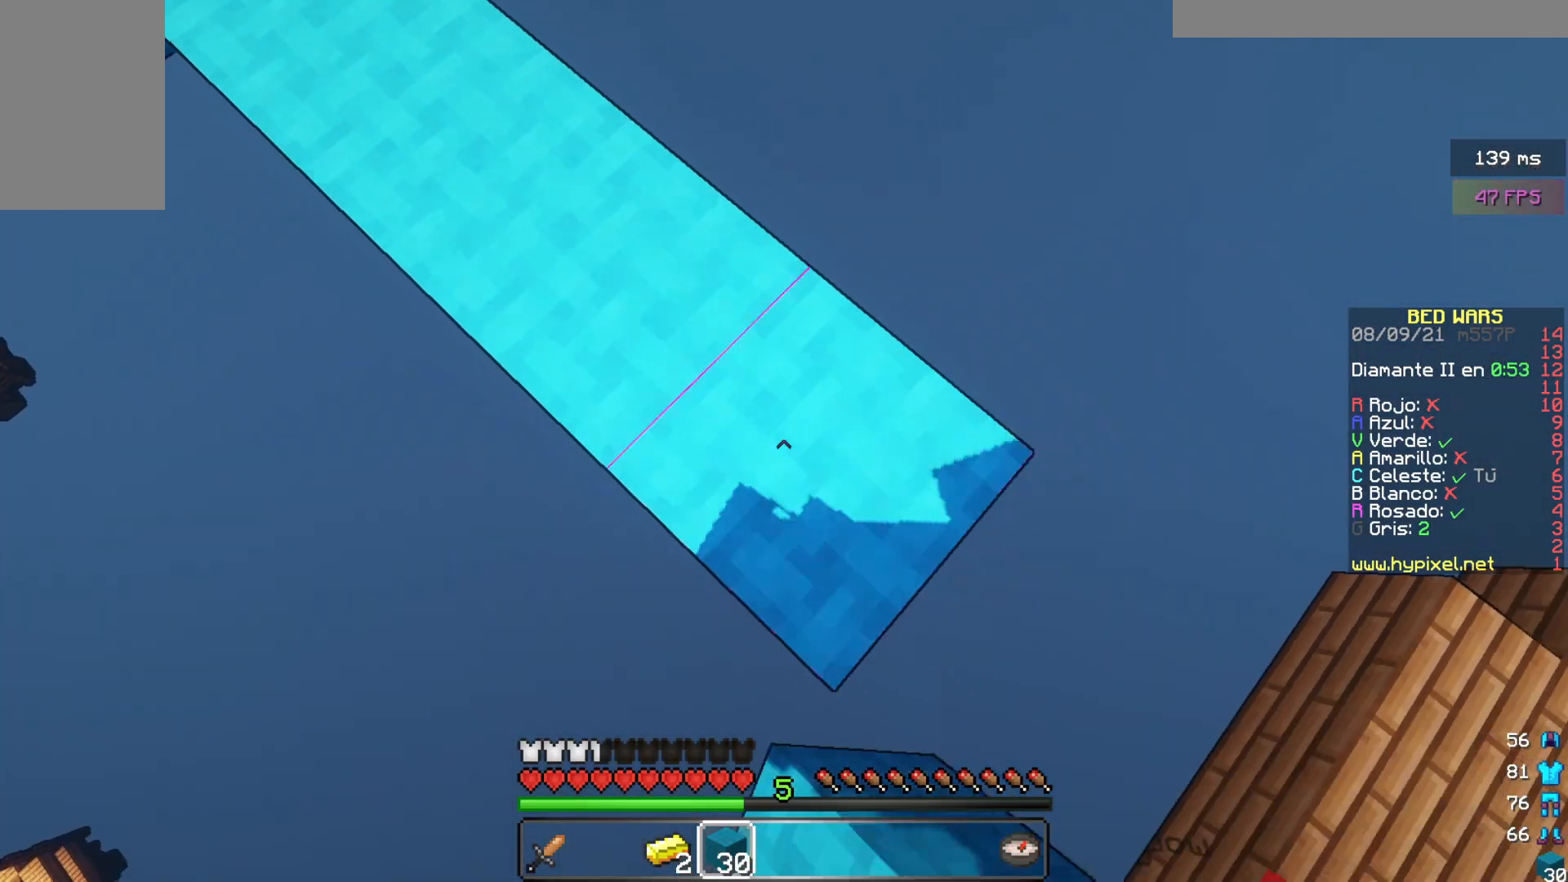
Gameplay with keyboard and mouse; each line is a JSON object with the keys and mouse buttons held at the frame after it. "events" lists presses ("down") and releases ("up") of "a", "d", "s", "w", "mouse_left" and "mouse_right" between this image and that frame as [ms after this image, input, new state], when the widget could be followed in between. "mouse_left", "mouse_right" = the "left", "right" buttons of the "mouse" list. No other keys are recorded. Fast repeated clicks can show as one long hold. Mouse movement is not recorded.
{"keys": ["d", "s"], "mouse": ["right"], "events": [[250, "mouse_right", "up"], [333, "mouse_right", "down"]]}
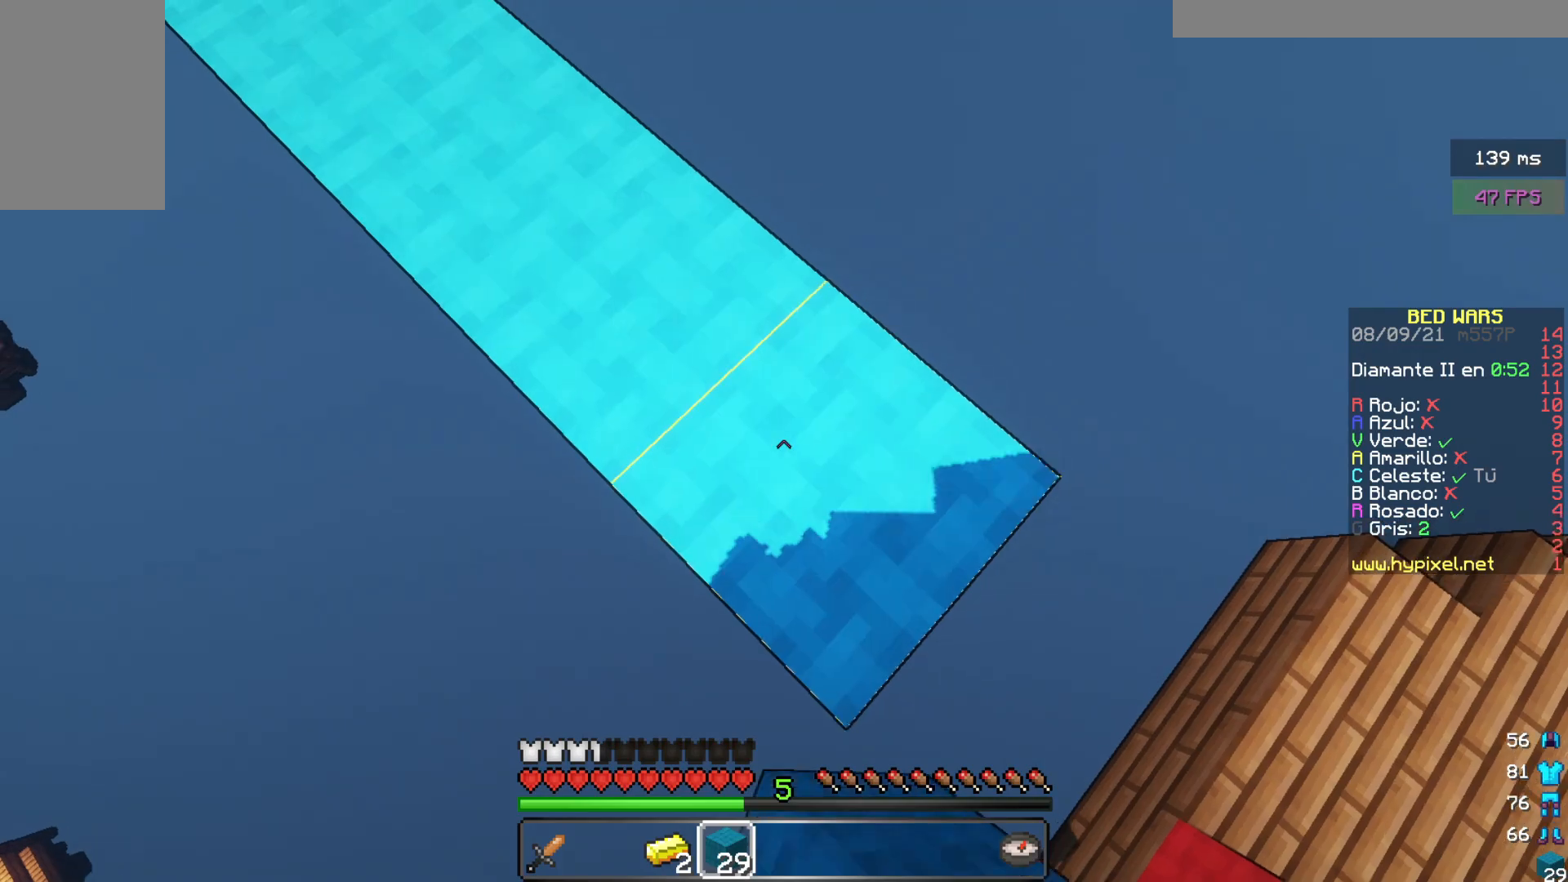
{"keys": ["d", "s"], "mouse": ["right"], "events": [[200, "mouse_right", "up"], [483, "mouse_right", "down"]]}
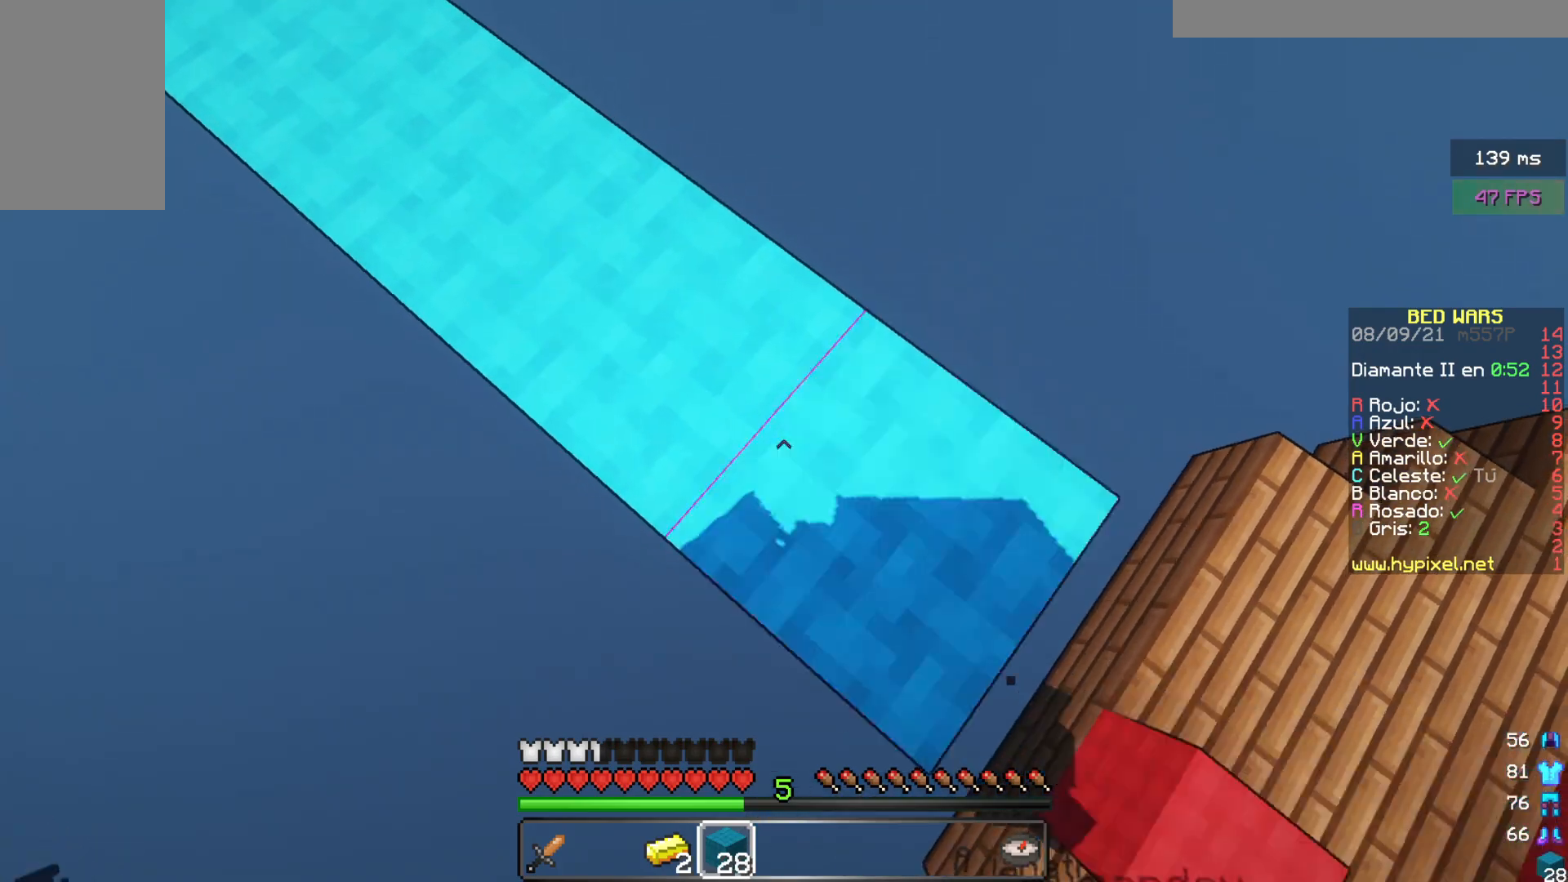
{"keys": ["d", "s"], "mouse": [], "events": [[250, "mouse_right", "up"]]}
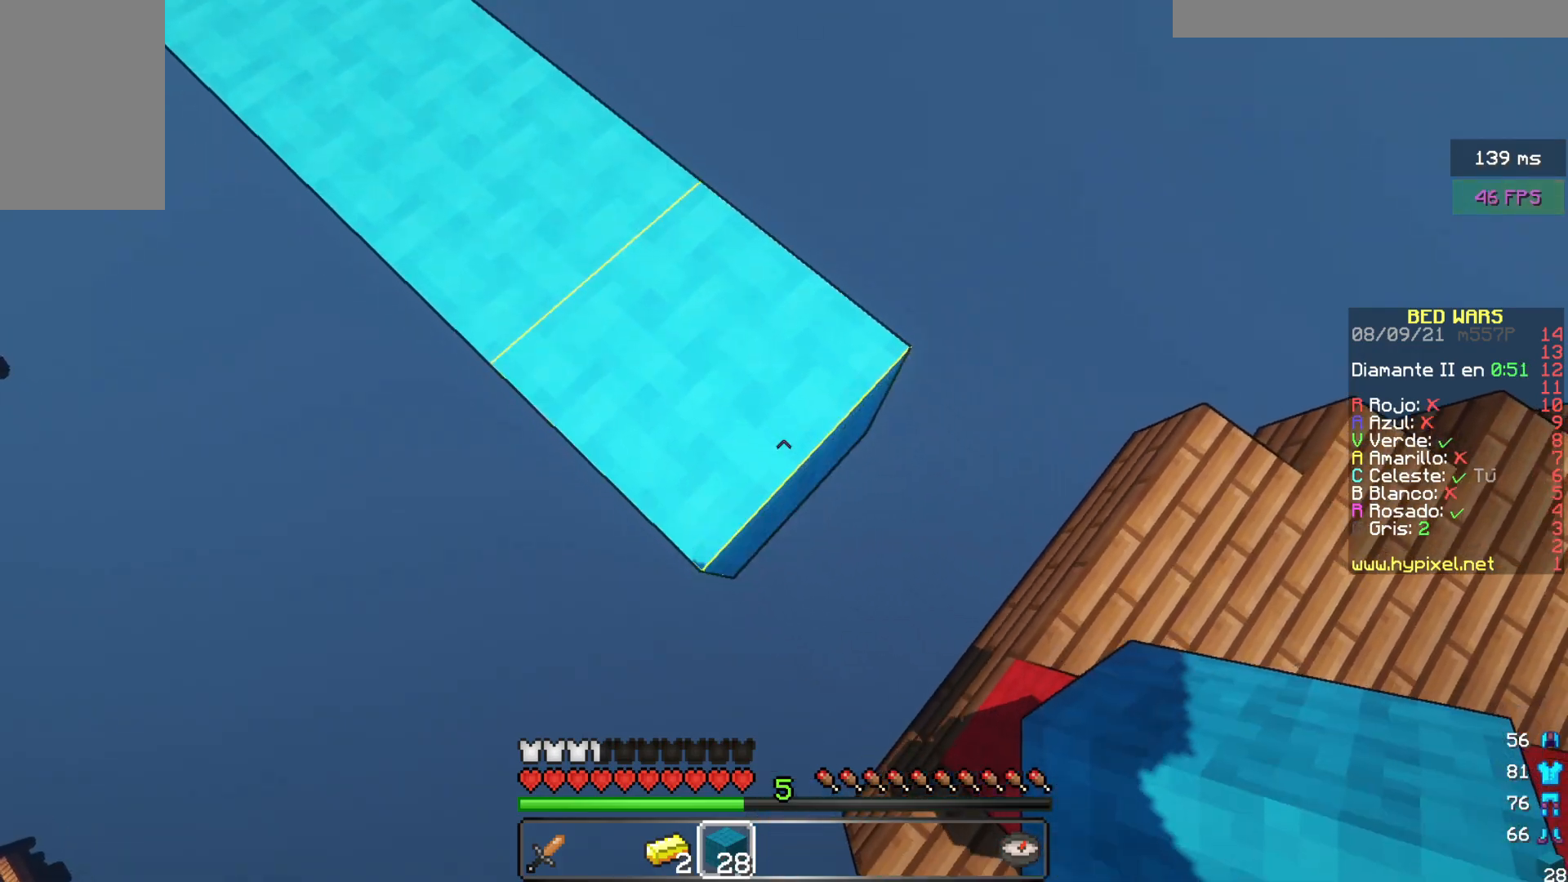
{"keys": ["a"], "mouse": [], "events": [[183, "mouse_right", "down"], [300, "a", "down"], [350, "mouse_right", "up"], [467, "s", "up"], [483, "d", "up"]]}
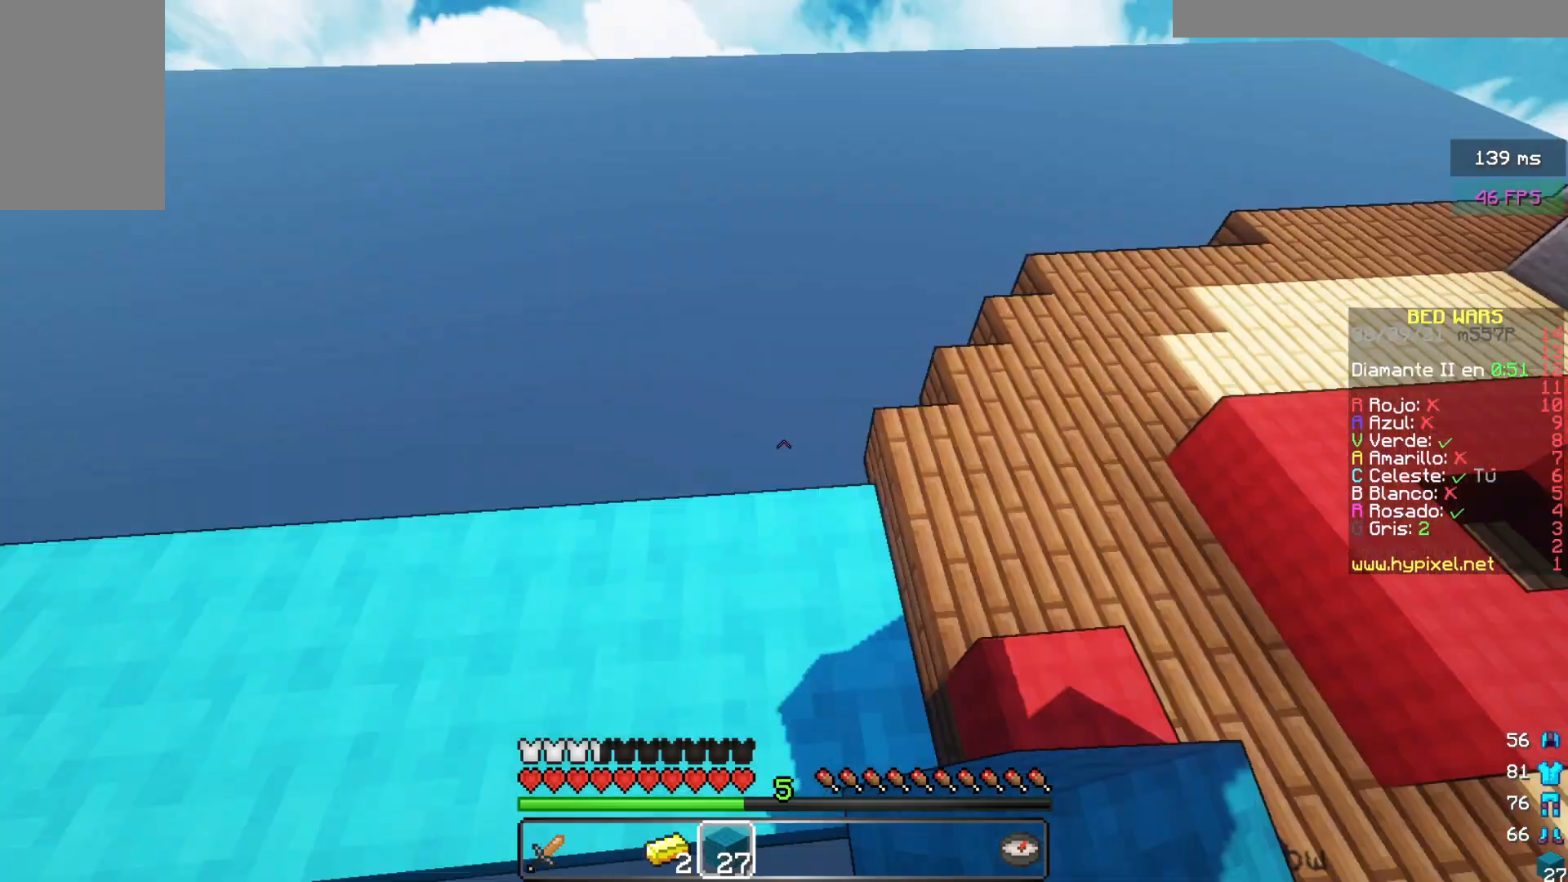
{"keys": ["a", "s"], "mouse": [], "events": [[50, "w", "down"], [133, "w", "up"], [283, "s", "down"]]}
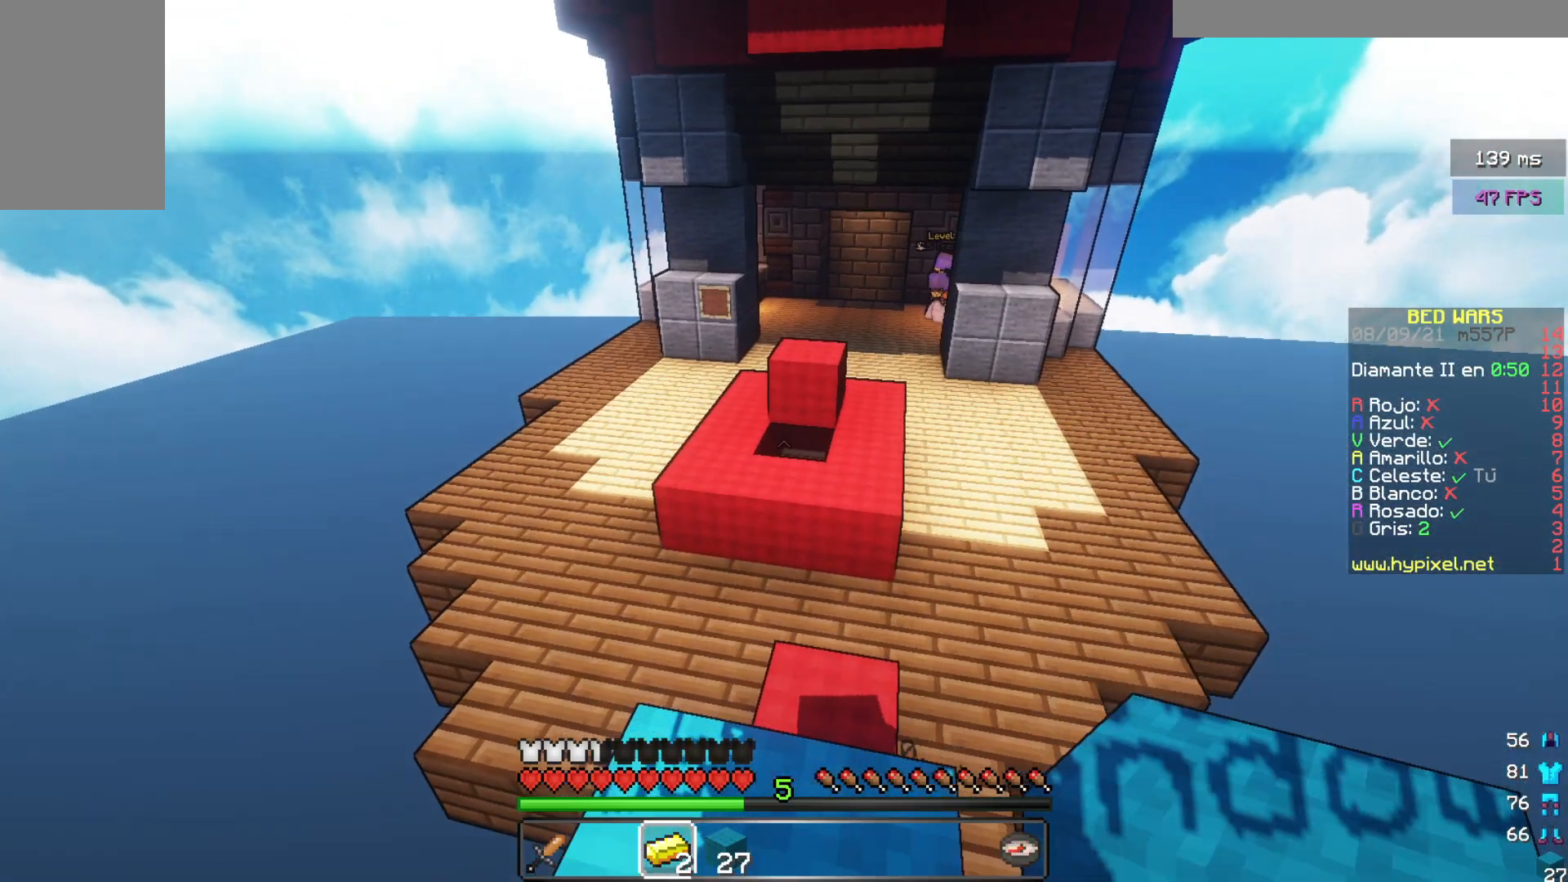
{"keys": ["w"], "mouse": [], "events": [[150, "s", "up"], [200, "a", "up"], [250, "w", "down"]]}
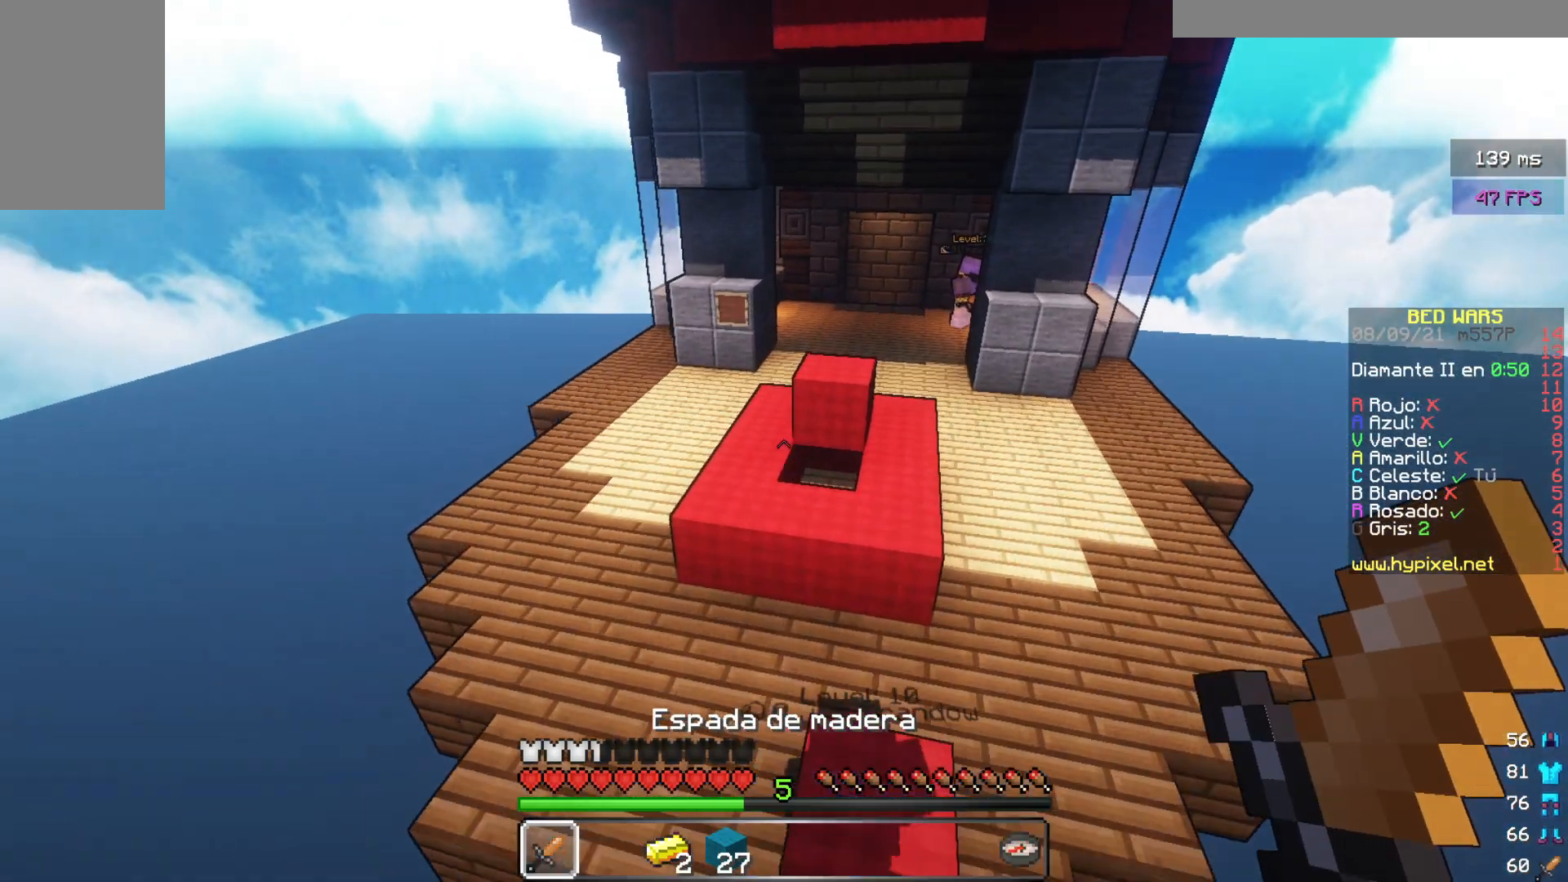
{"keys": ["w"], "mouse": [], "events": []}
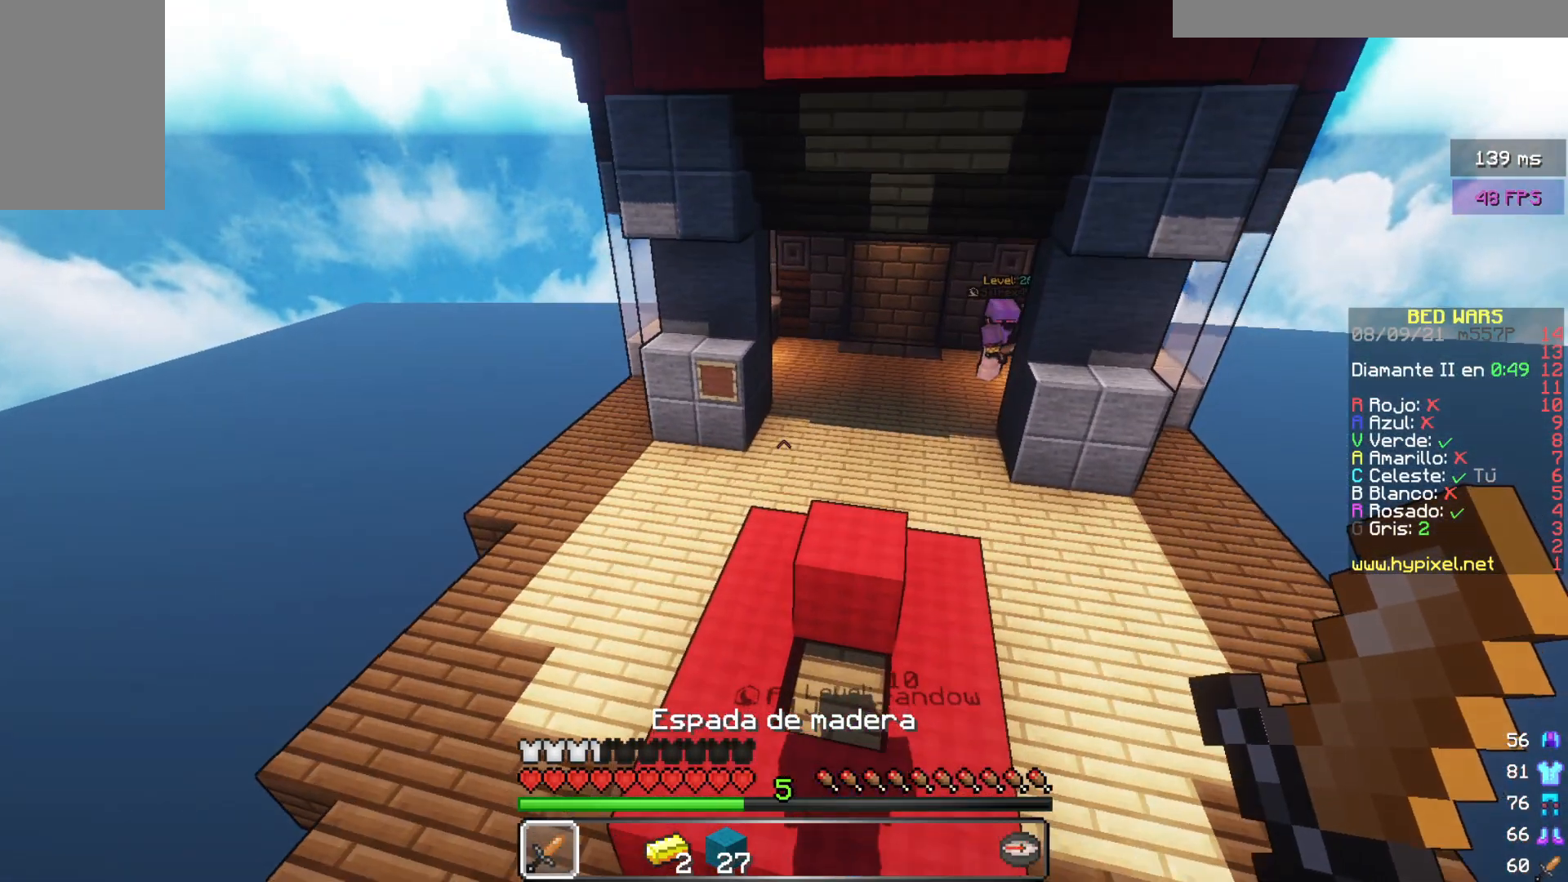
{"keys": ["w"], "mouse": [], "events": [[67, "a", "down"], [117, "a", "up"]]}
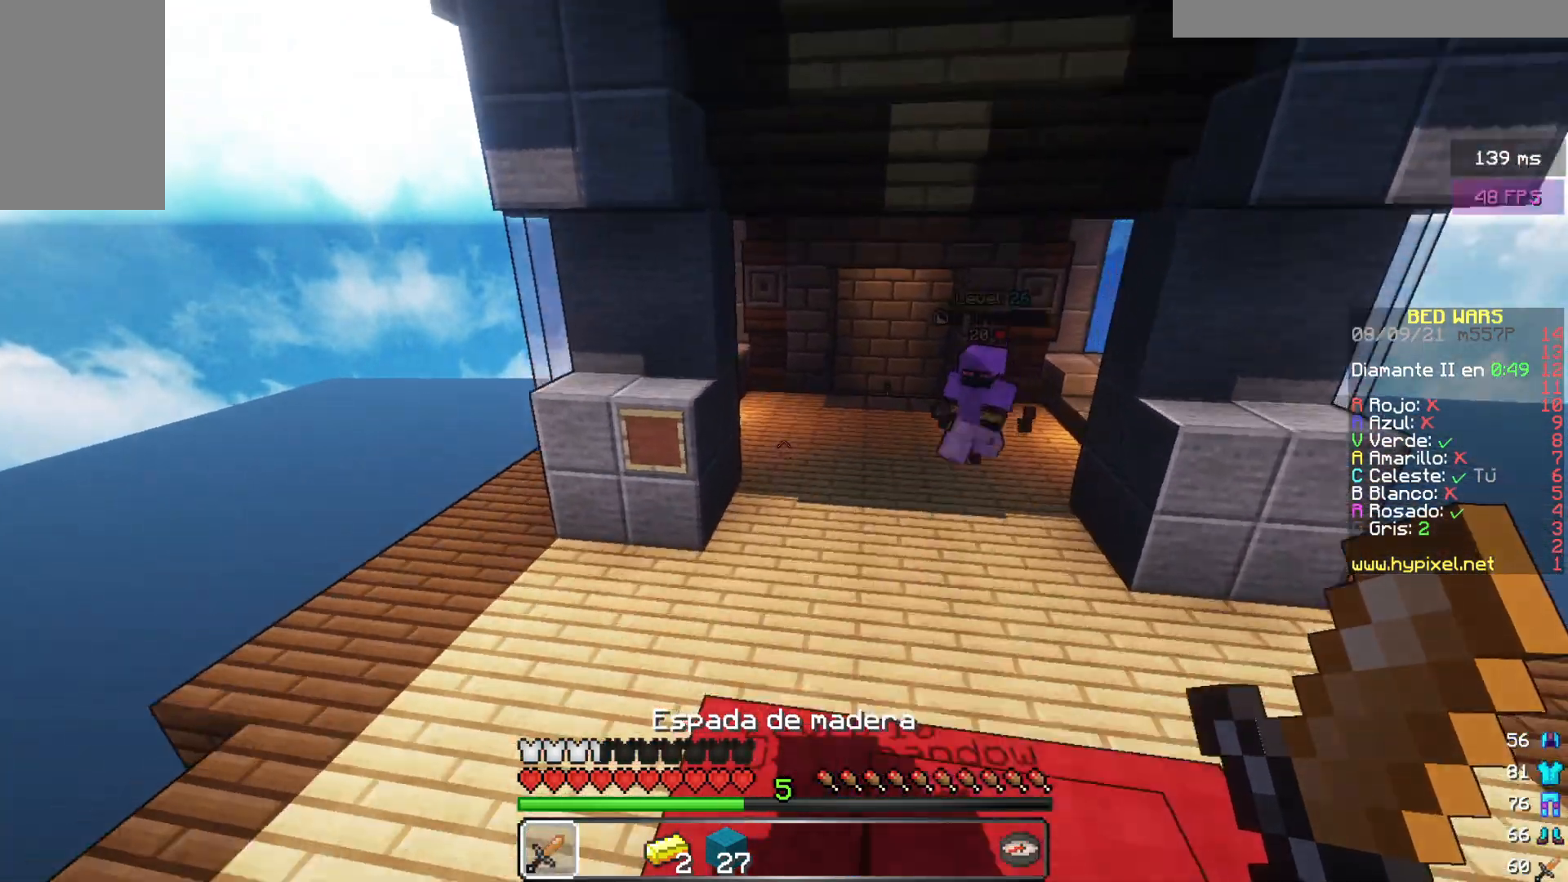
{"keys": ["w"], "mouse": [], "events": []}
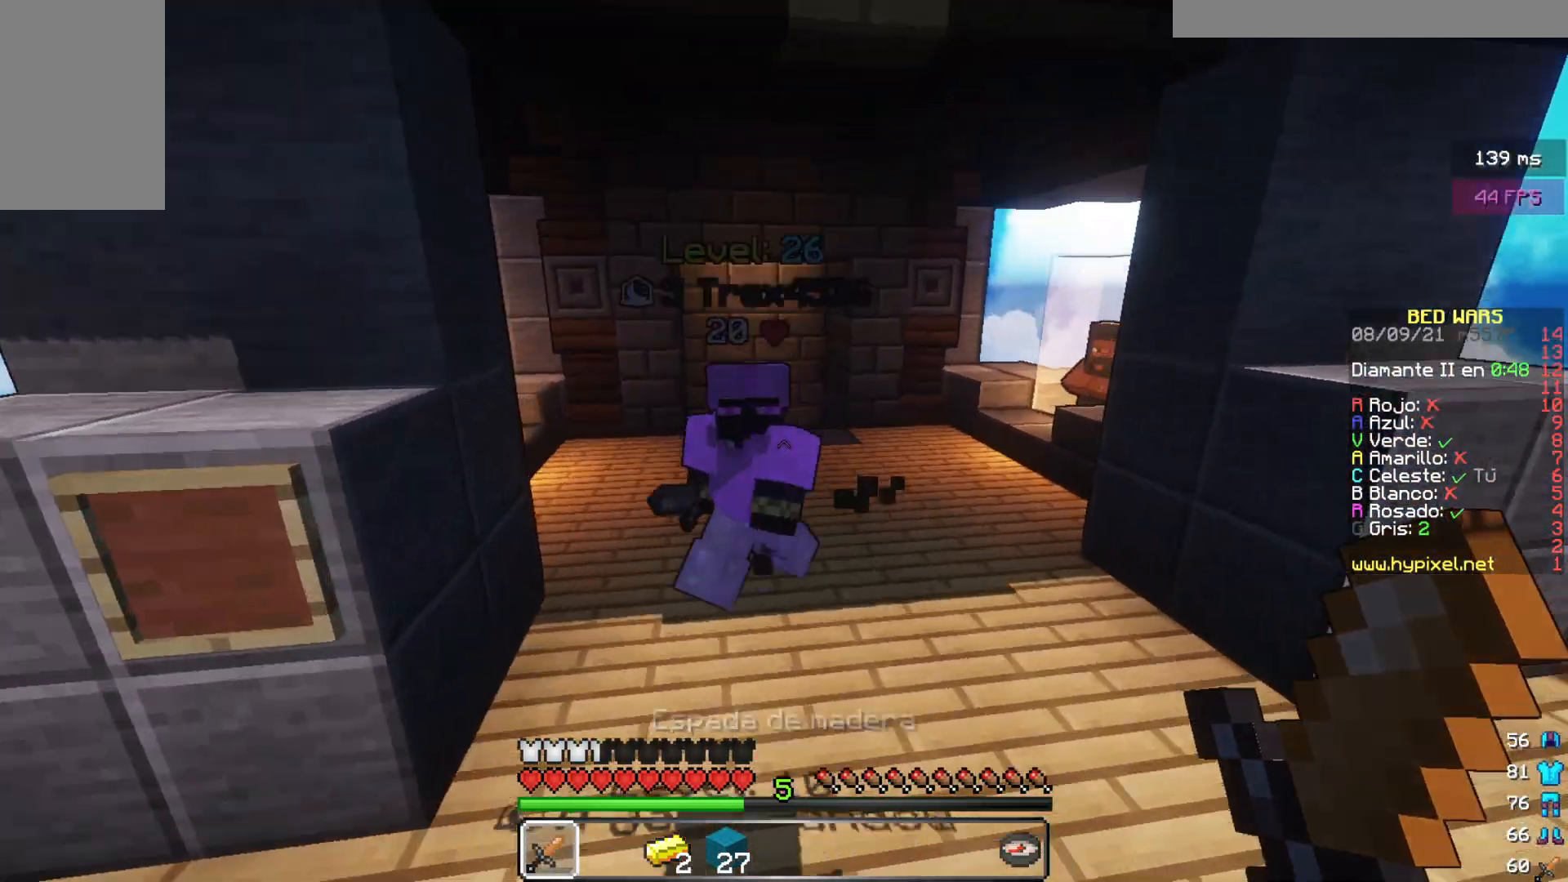
{"keys": ["d"], "mouse": [], "events": [[267, "mouse_left", "down"], [300, "d", "down"], [417, "w", "up"], [467, "mouse_left", "up"]]}
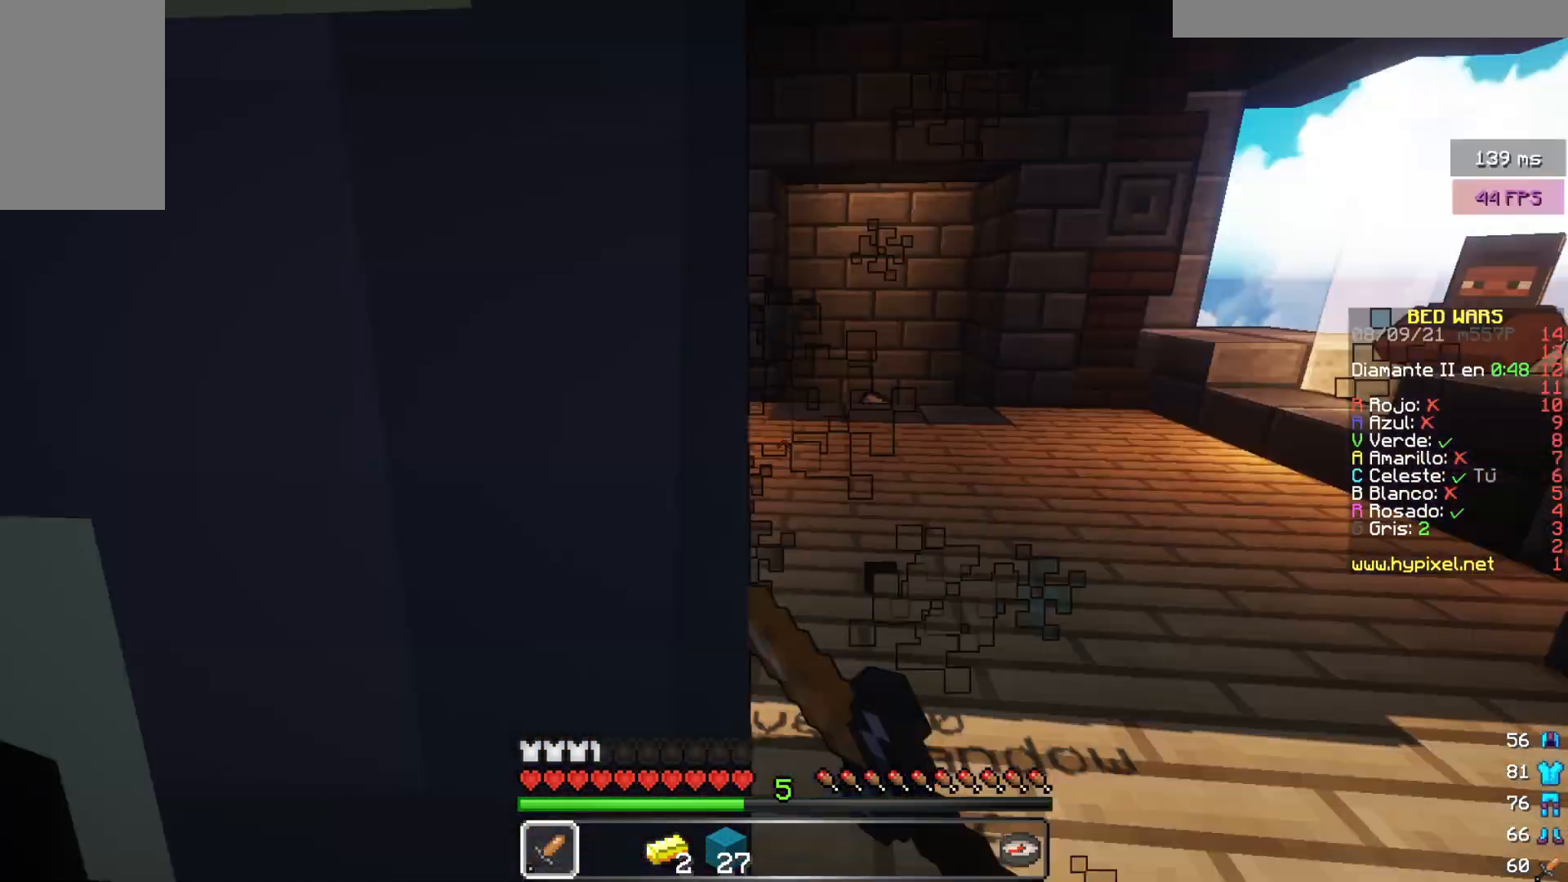
{"keys": ["d"], "mouse": [], "events": [[17, "mouse_left", "down"], [133, "mouse_left", "up"]]}
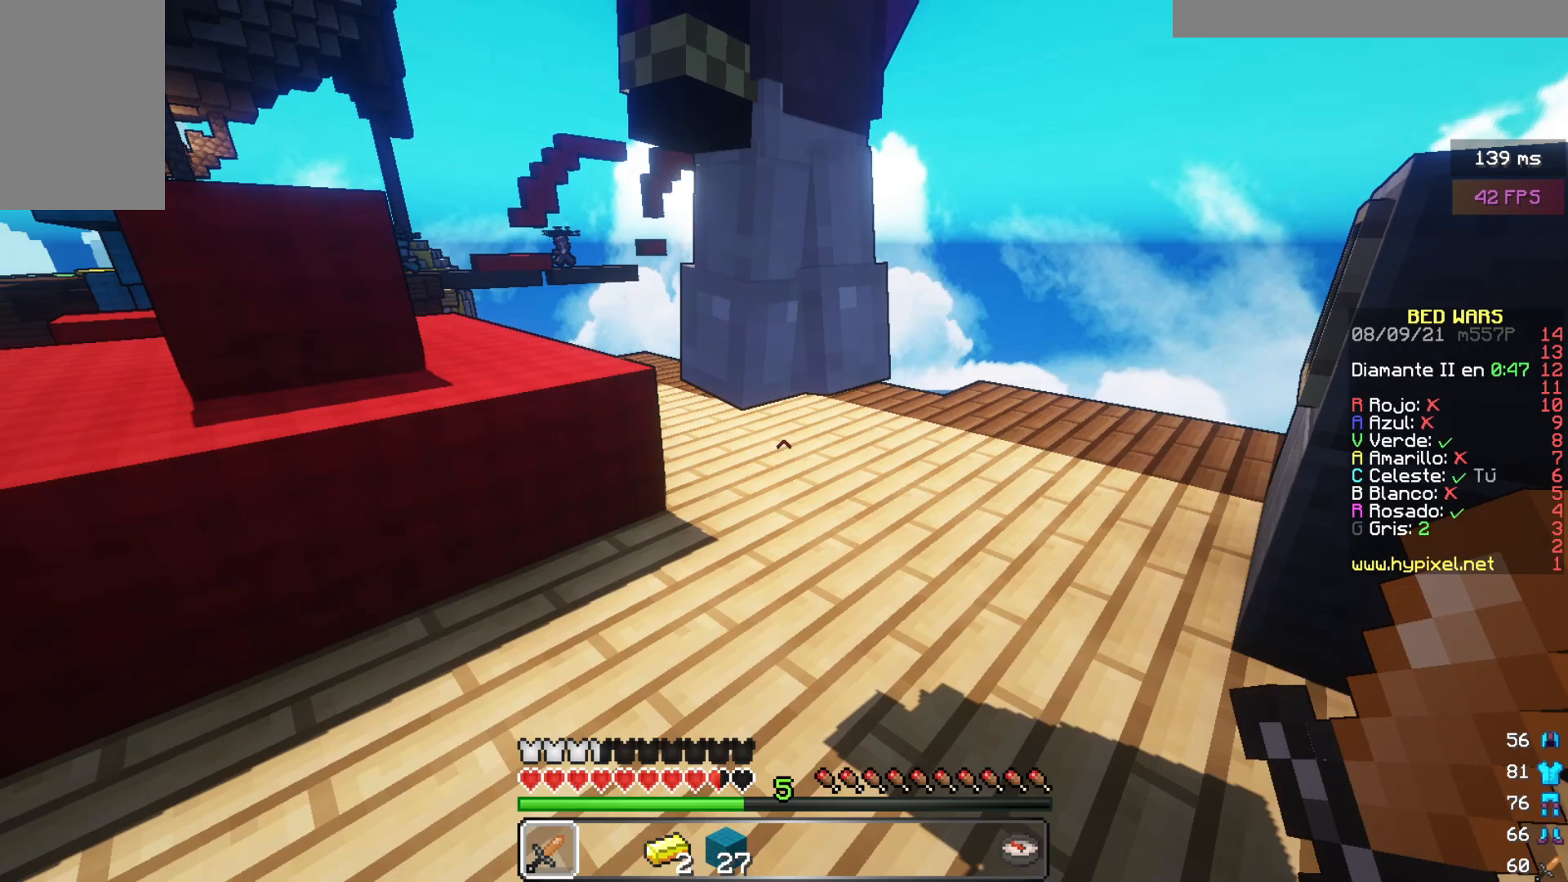
{"keys": ["a"], "mouse": ["left"], "events": [[117, "a", "down"], [183, "mouse_left", "down"], [217, "d", "up"], [217, "w", "down"], [233, "mouse_left", "up"], [400, "w", "up"], [483, "mouse_left", "down"]]}
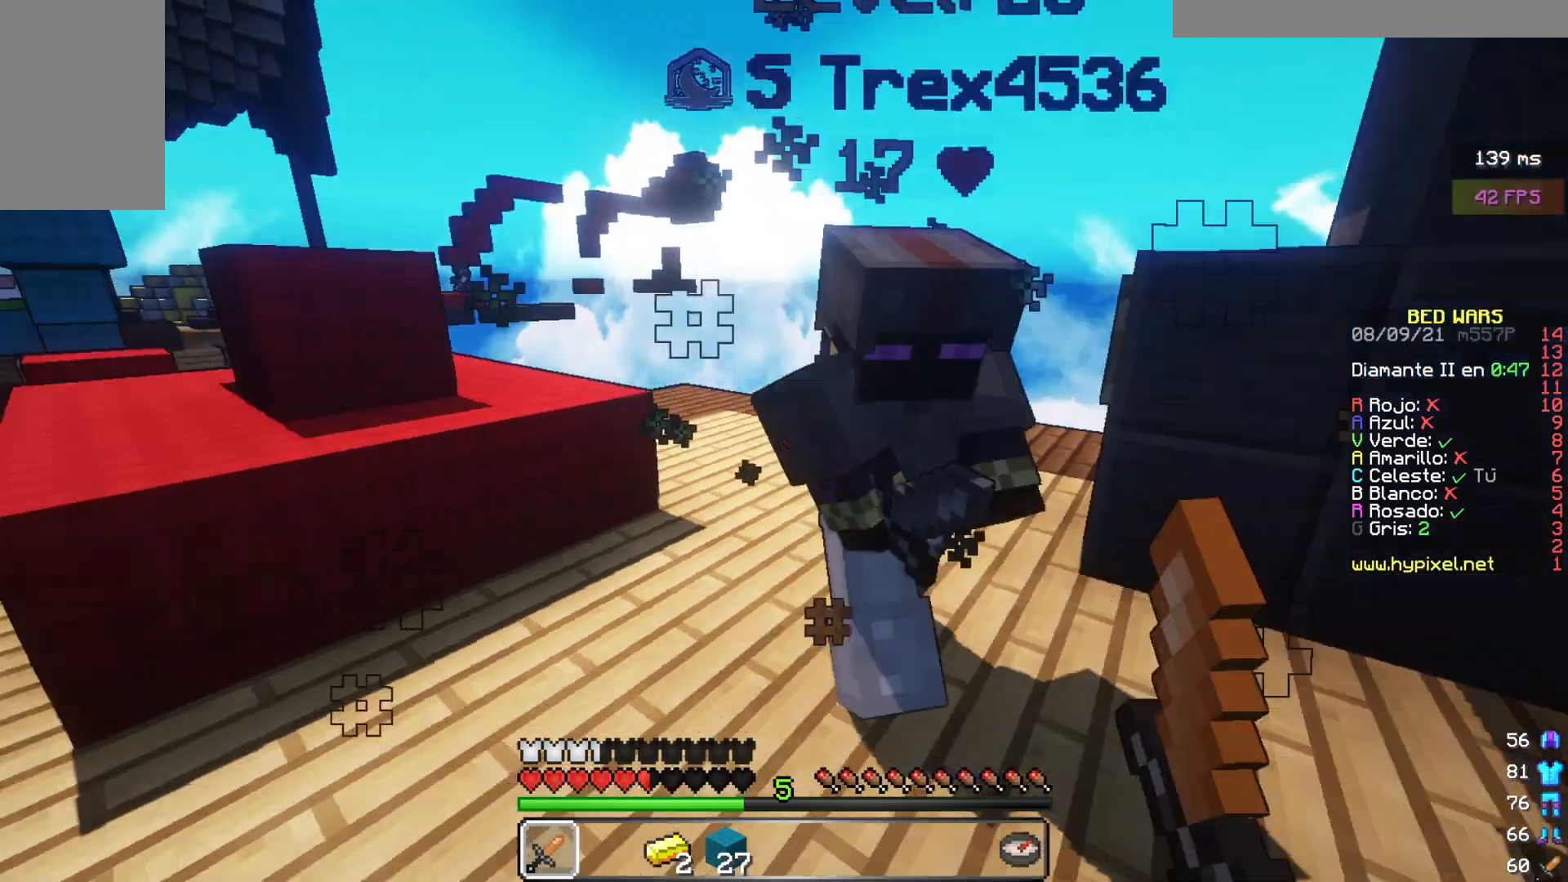
{"keys": ["d", "w"], "mouse": ["left"]}
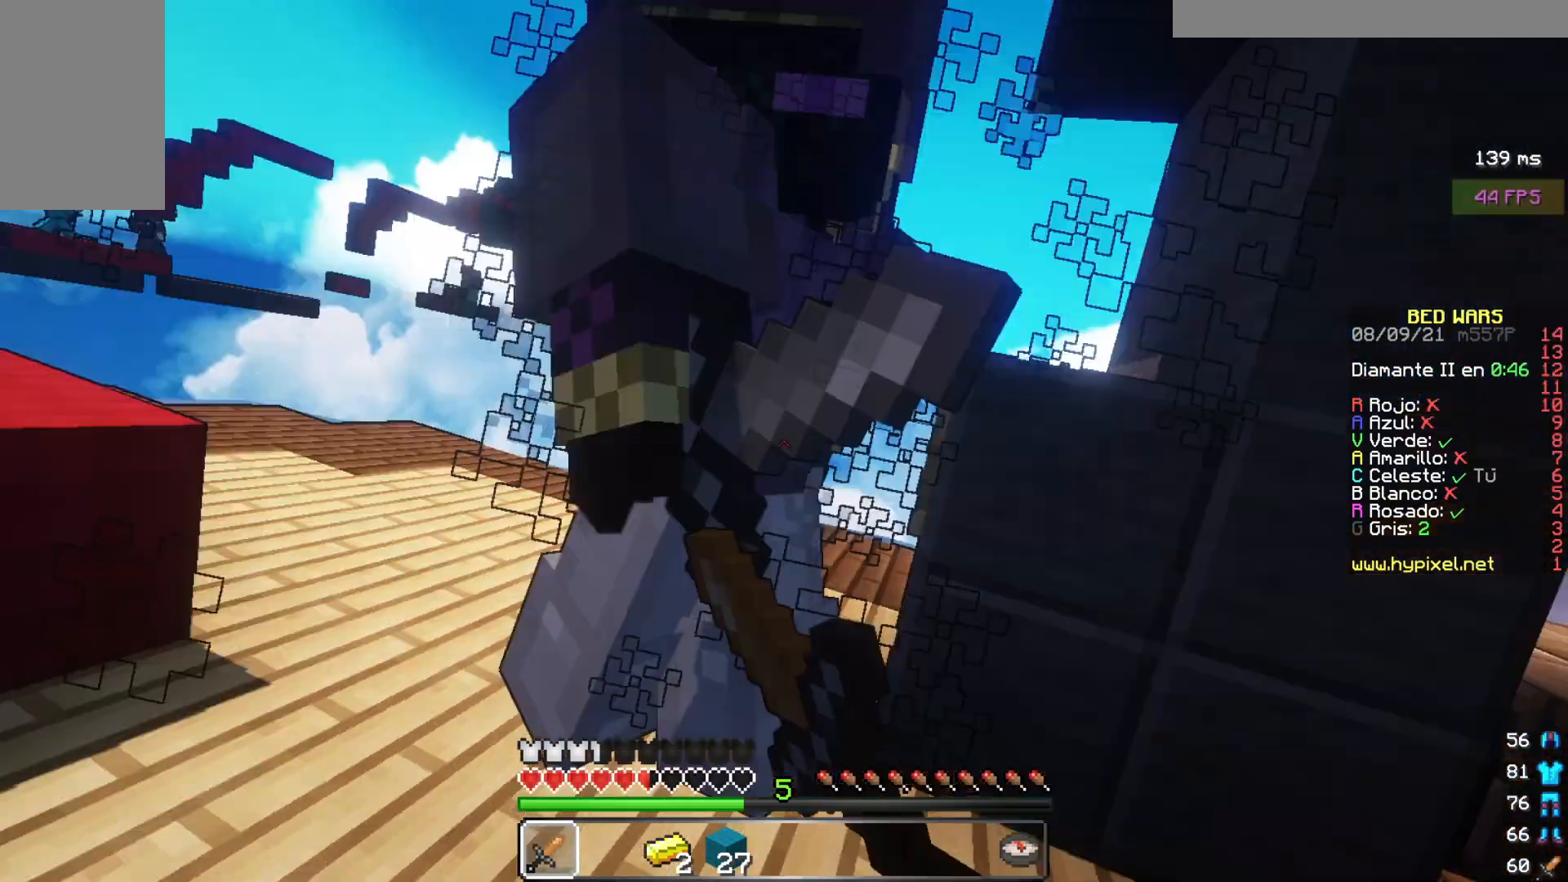
{"keys": ["w"], "mouse": [], "events": [[17, "mouse_left", "up"], [17, "w", "up"], [200, "d", "up"], [200, "w", "down"], [233, "d", "down"], [233, "mouse_left", "down"], [400, "mouse_left", "up"], [467, "d", "up"]]}
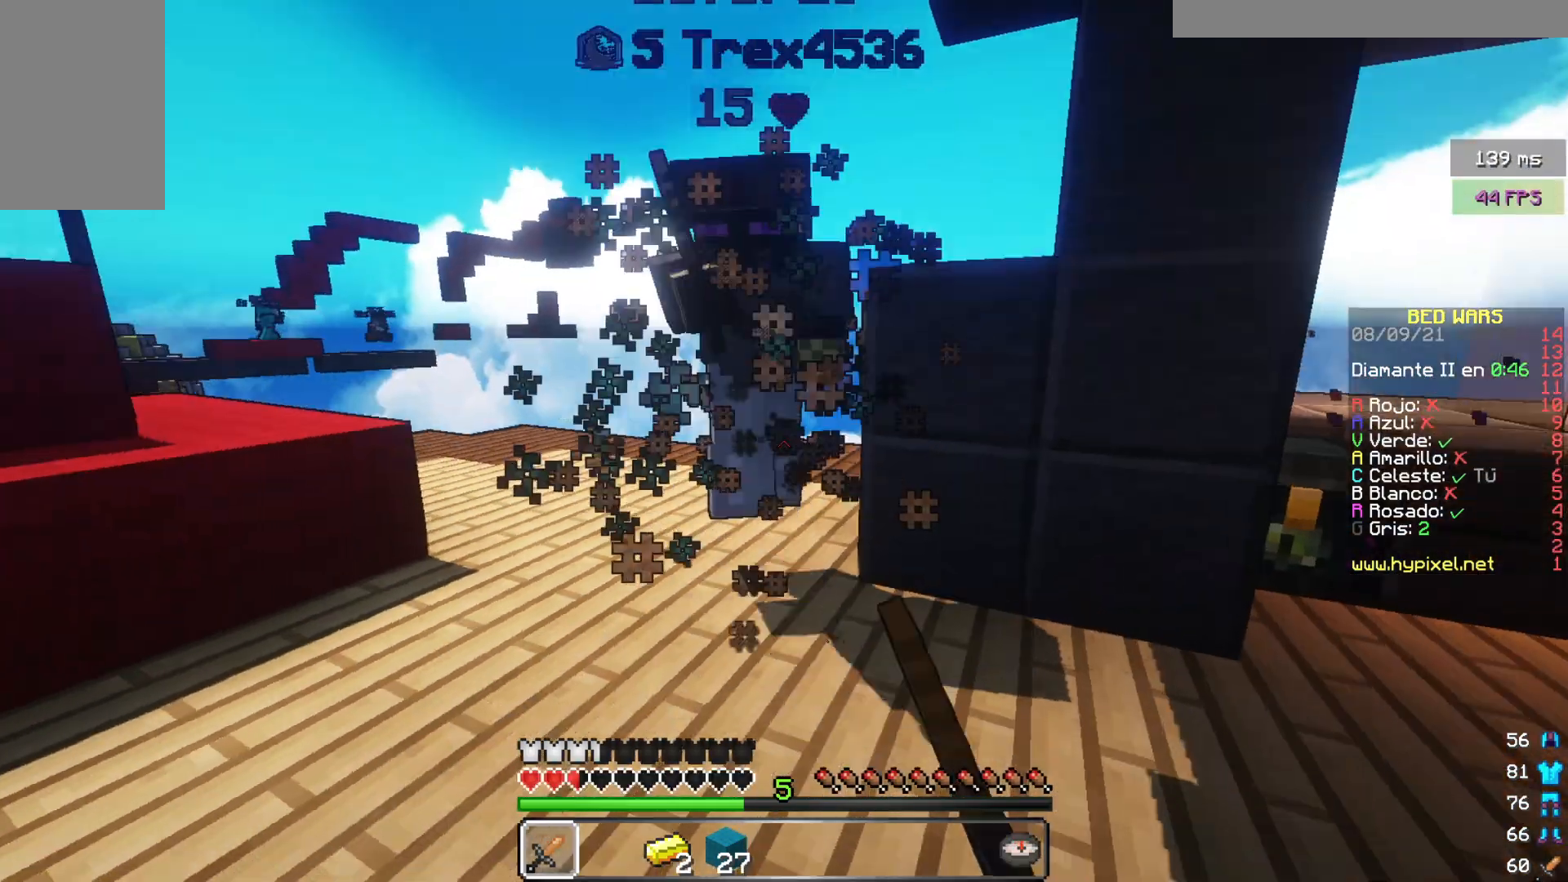
{"keys": ["a"], "mouse": ["left"], "events": [[150, "mouse_left", "down"], [417, "a", "down"], [467, "w", "up"]]}
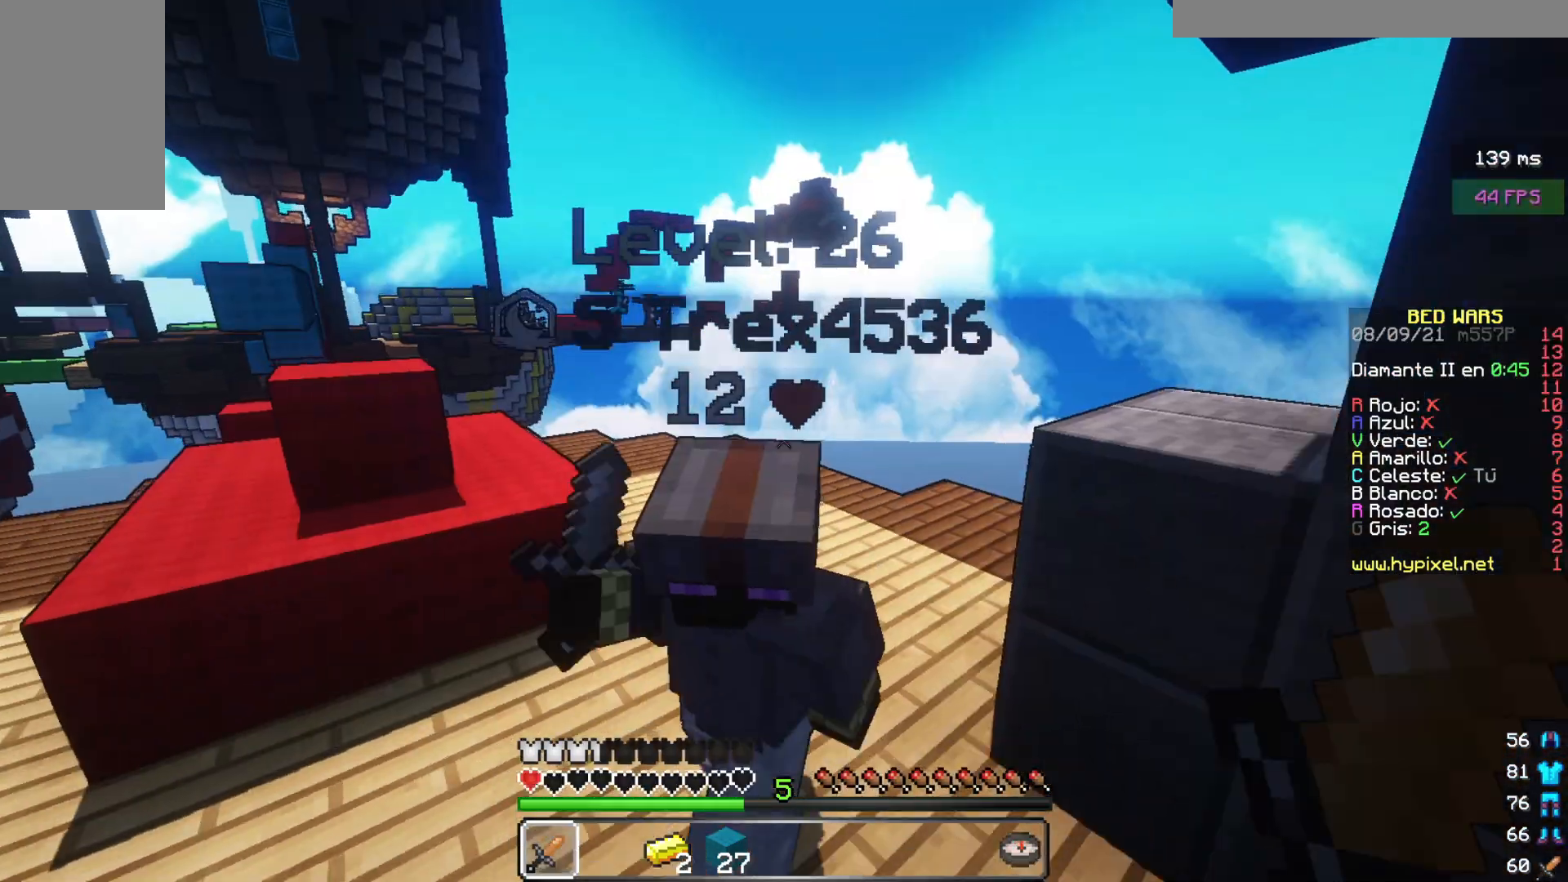
{"keys": [], "mouse": ["left"], "events": [[33, "a", "up"], [50, "w", "down"], [100, "mouse_left", "up"], [317, "mouse_left", "down"], [367, "w", "up"]]}
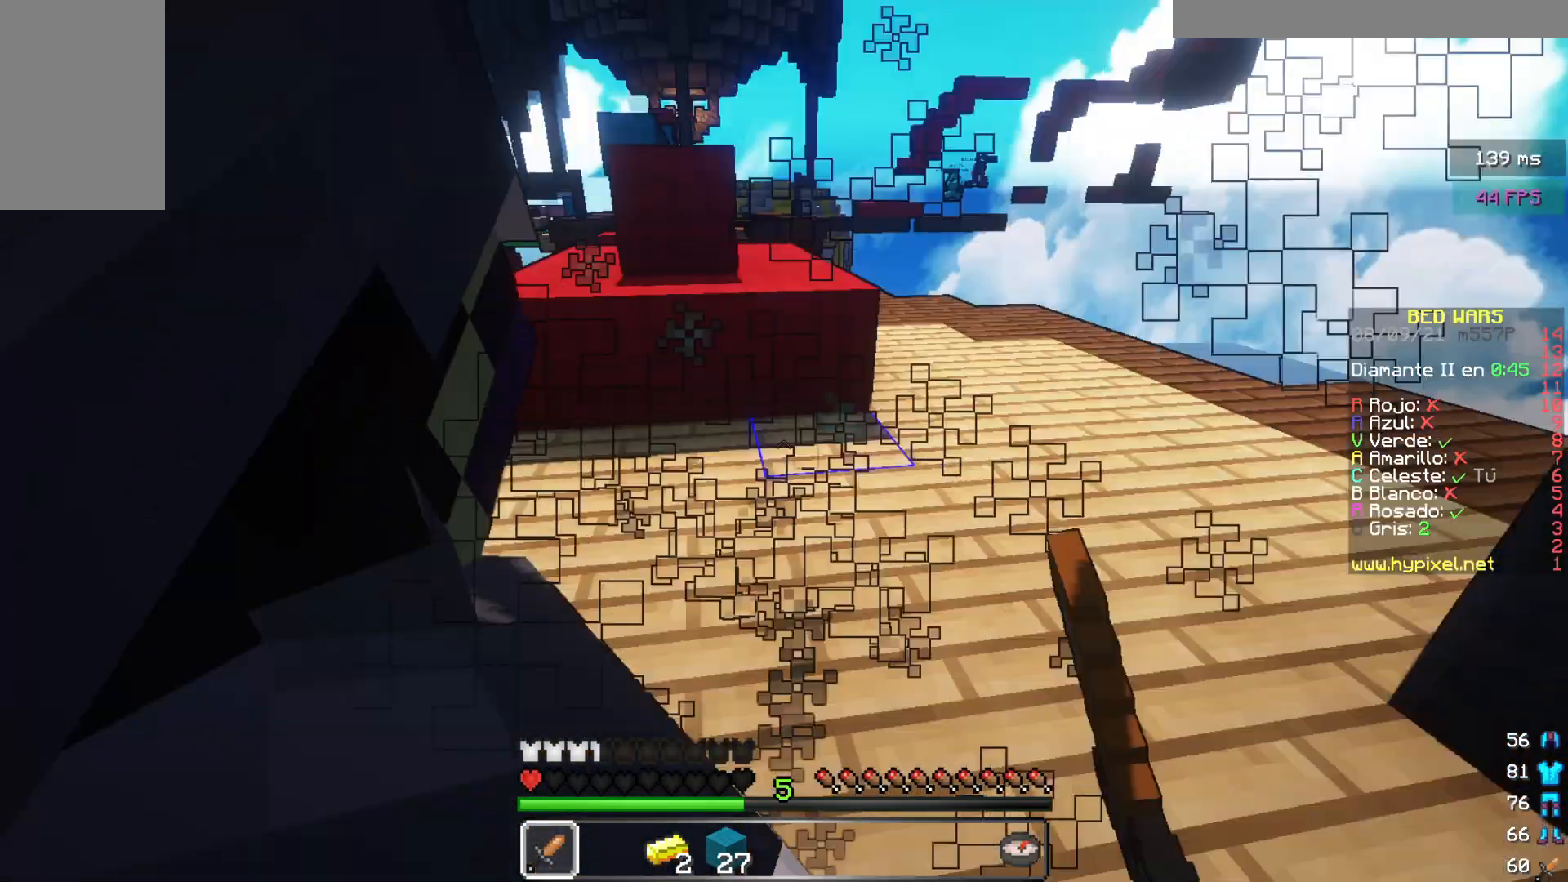
{"keys": ["a"], "mouse": [], "events": [[17, "mouse_left", "up"], [200, "mouse_left", "down"], [350, "a", "down"], [400, "mouse_left", "up"]]}
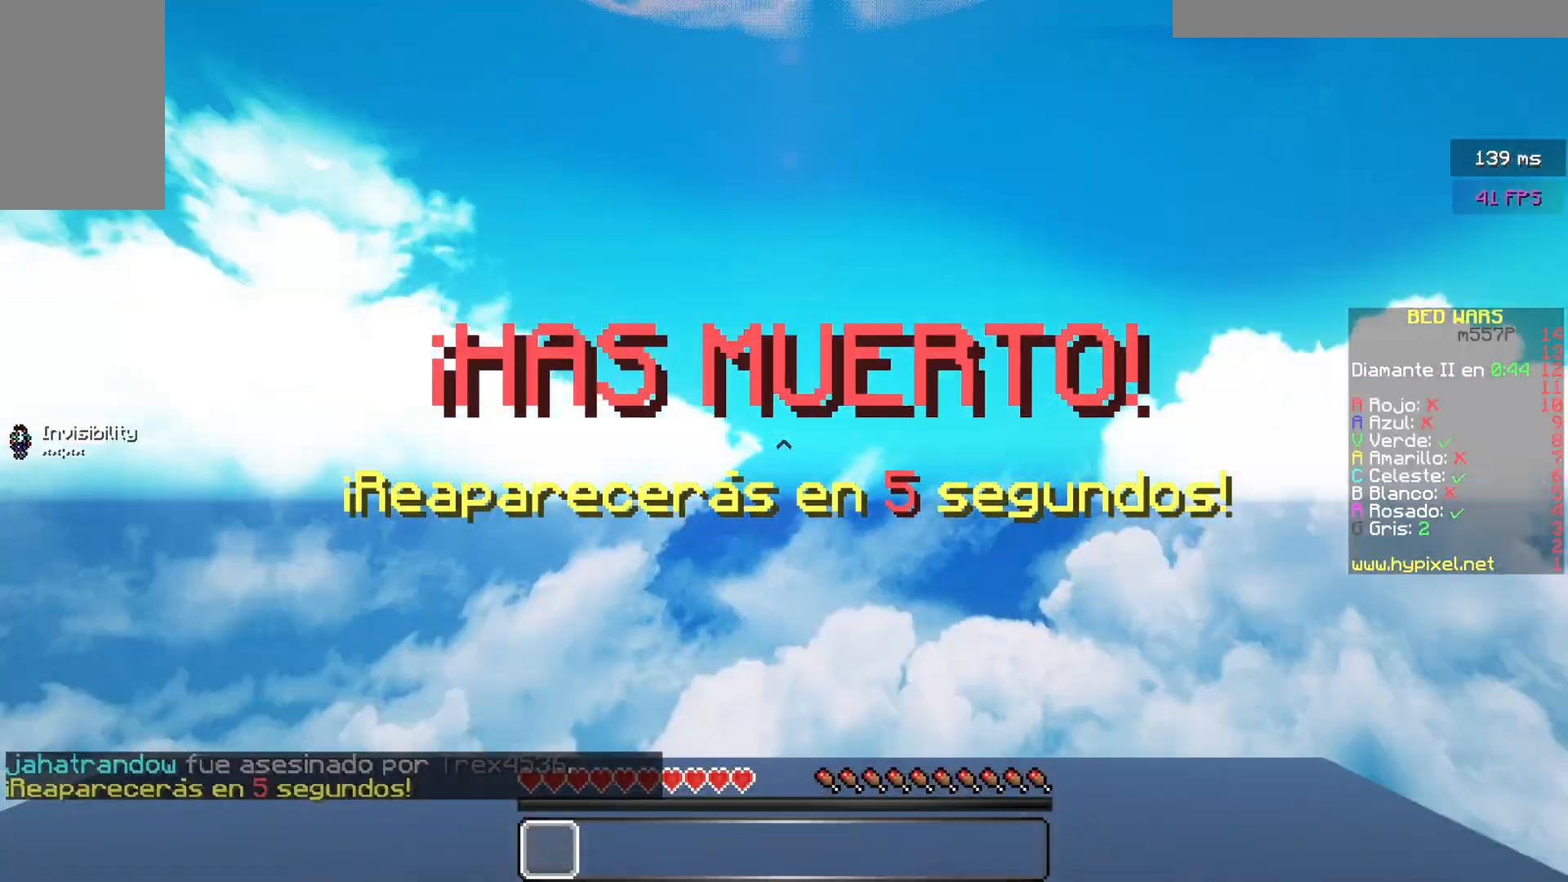
{"keys": [], "mouse": [], "events": [[17, "mouse_left", "down"], [17, "w", "down"], [33, "mouse_left", "up"], [167, "mouse_left", "down"], [250, "a", "up"], [317, "mouse_left", "up"], [317, "w", "up"]]}
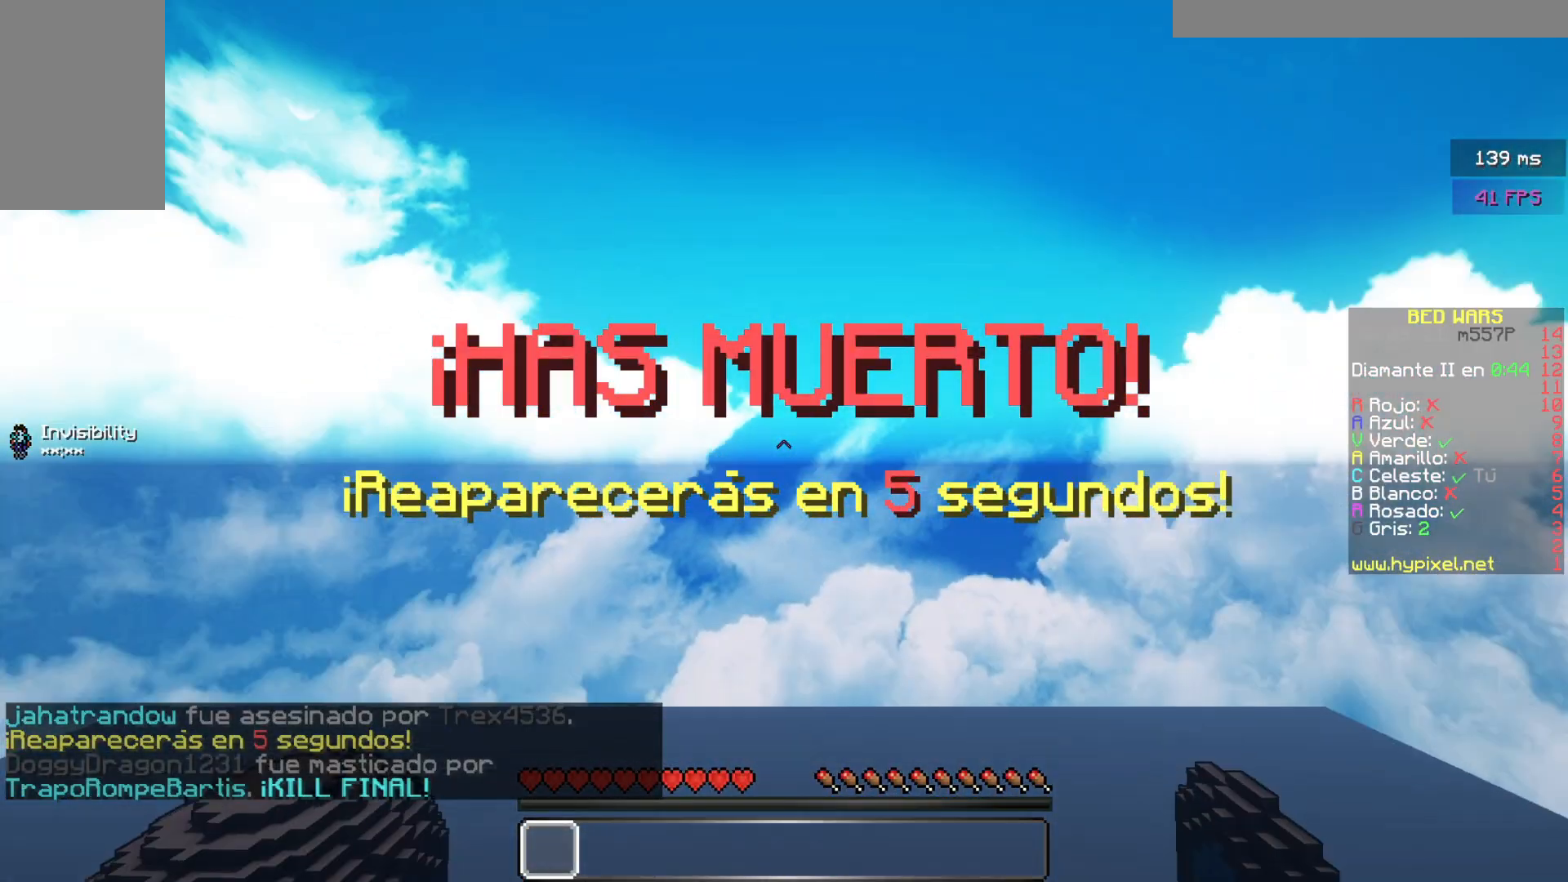
{"keys": [], "mouse": [], "events": []}
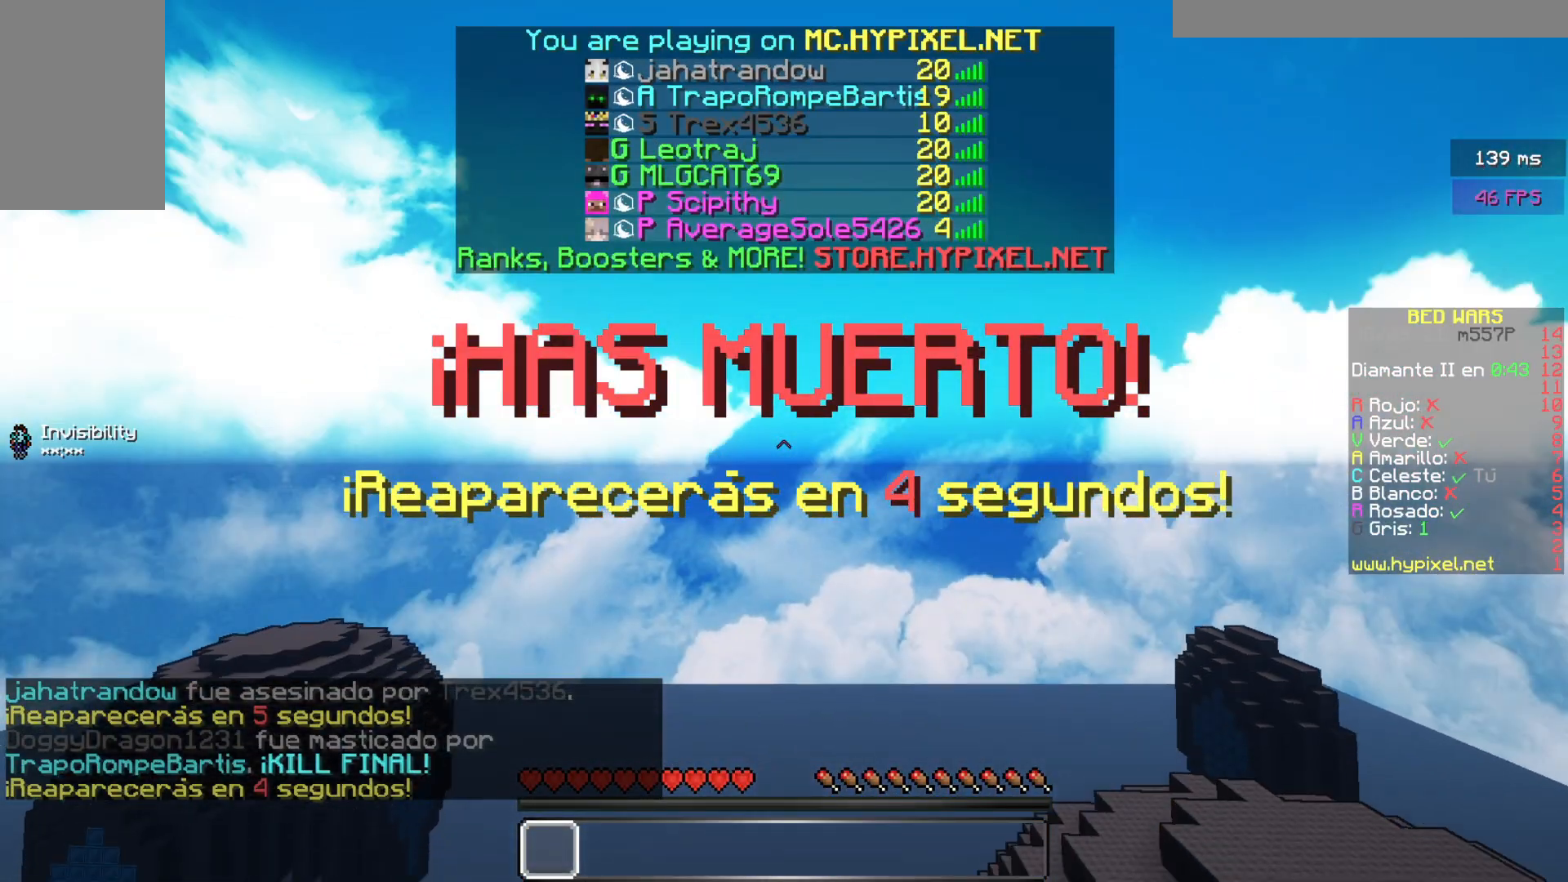
{"keys": [], "mouse": [], "events": []}
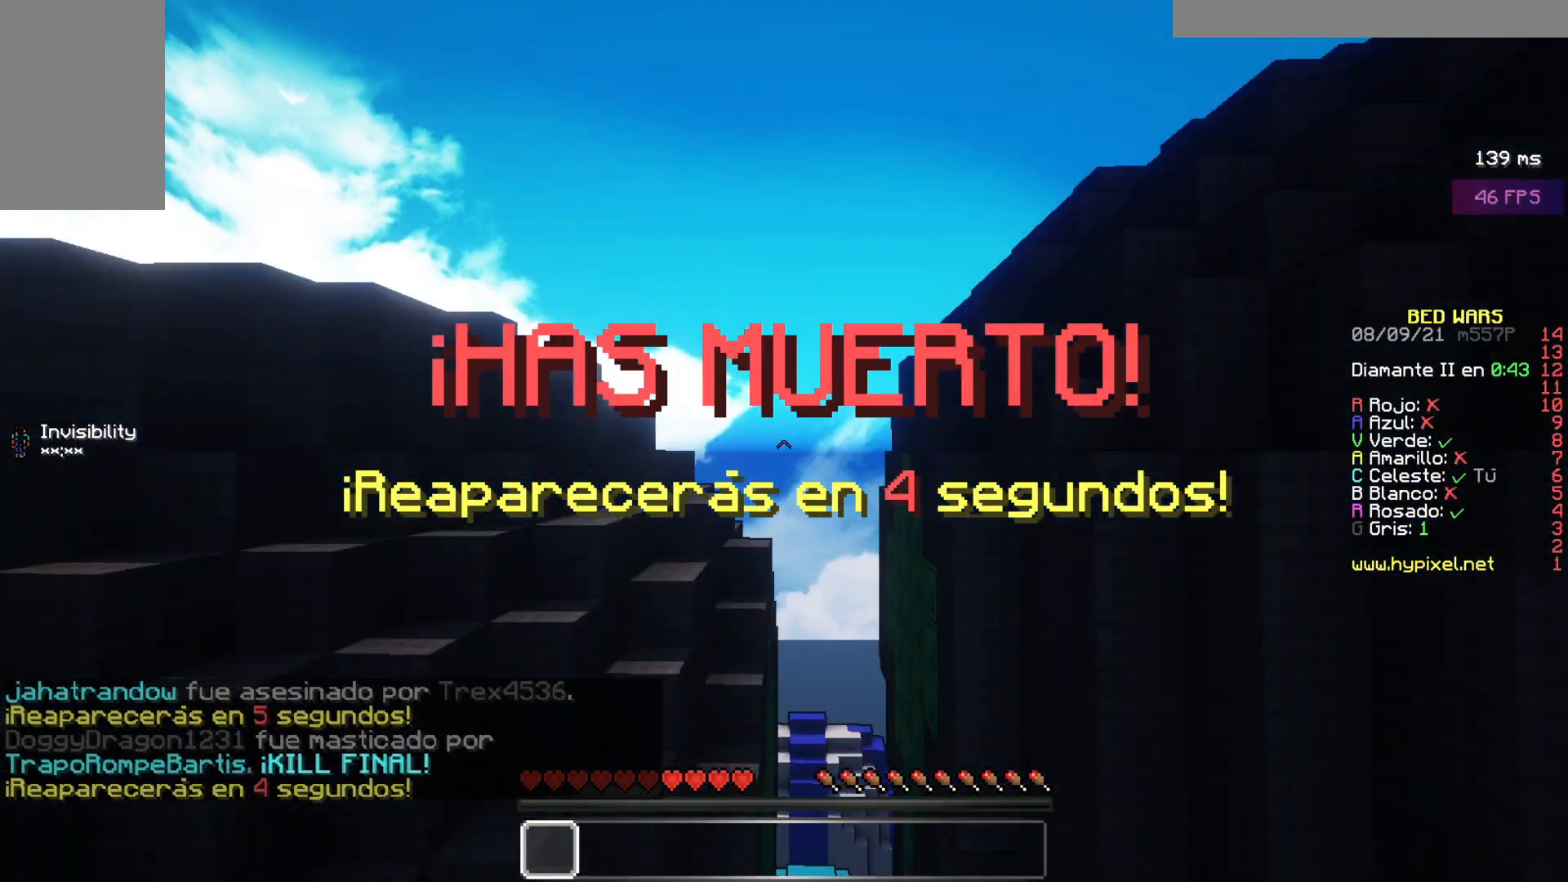
{"keys": [], "mouse": [], "events": []}
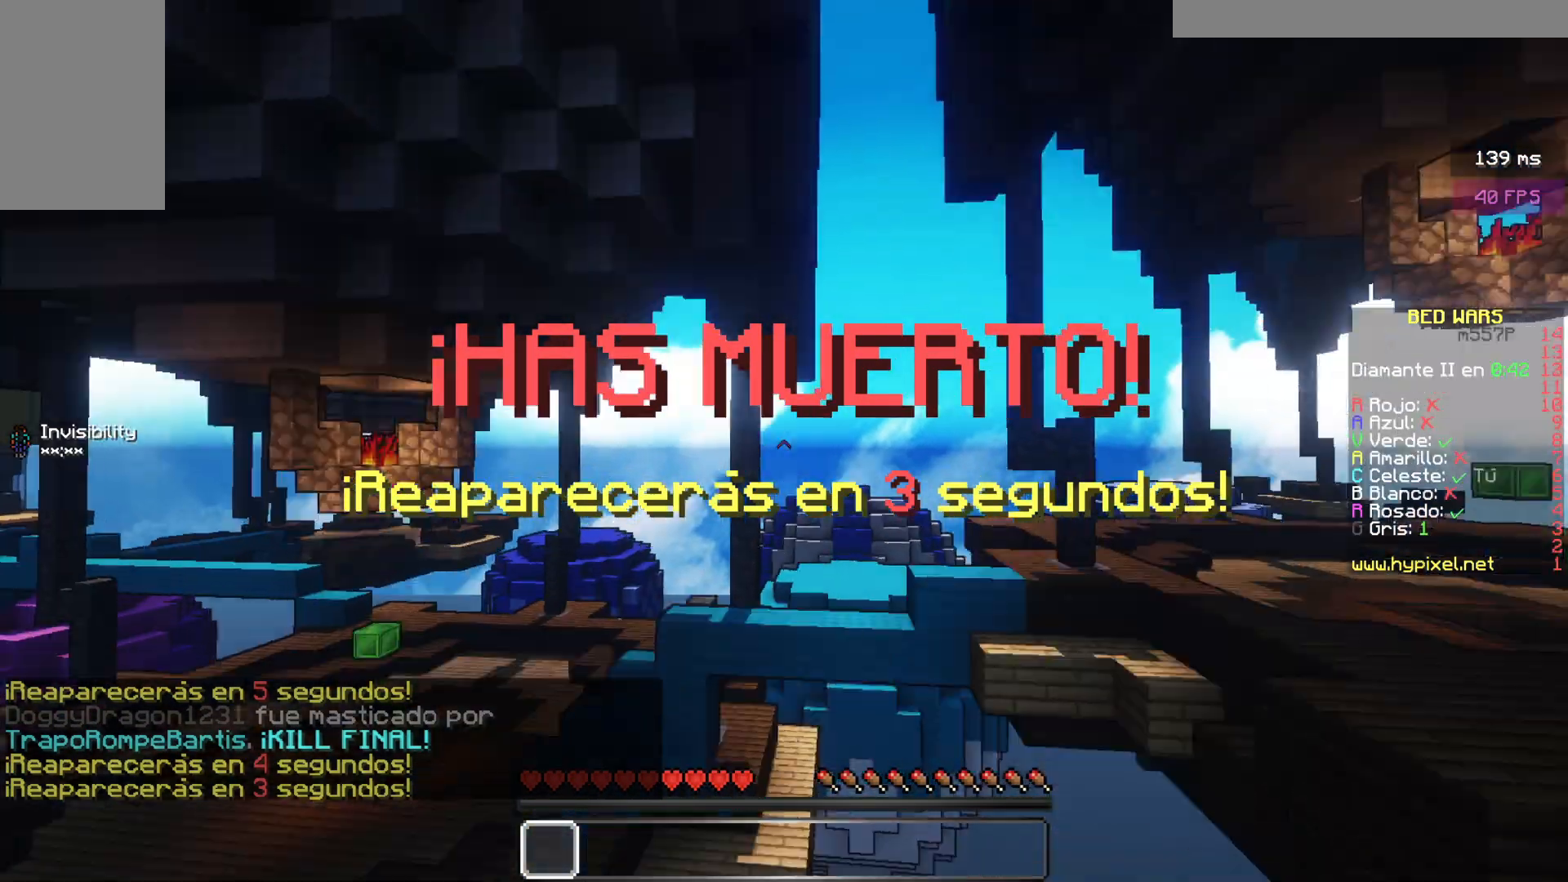
{"keys": [], "mouse": [], "events": []}
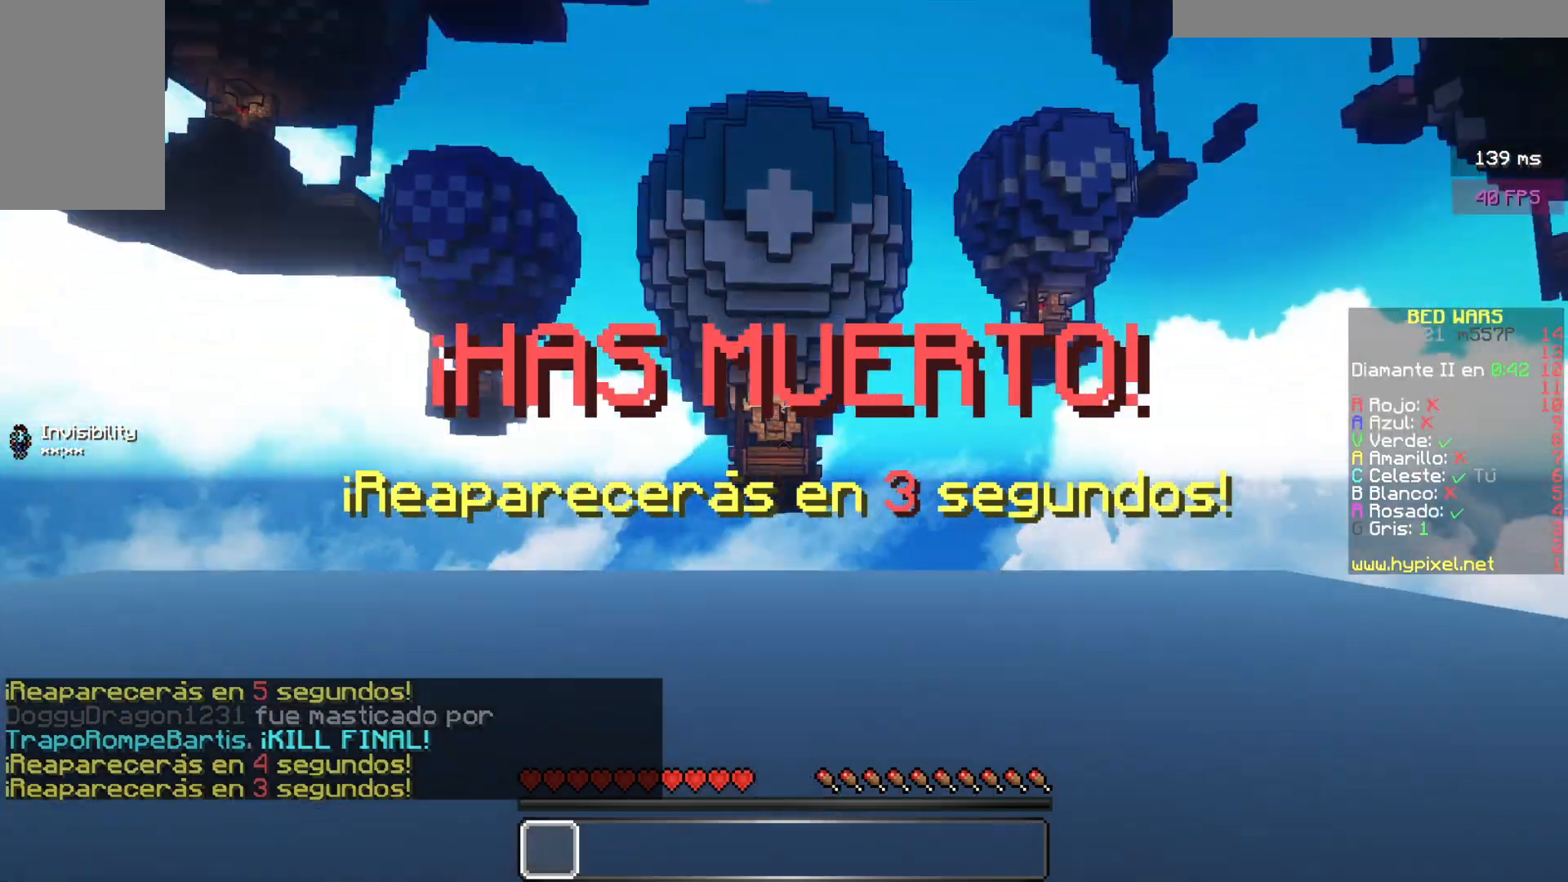
{"keys": [], "mouse": [], "events": []}